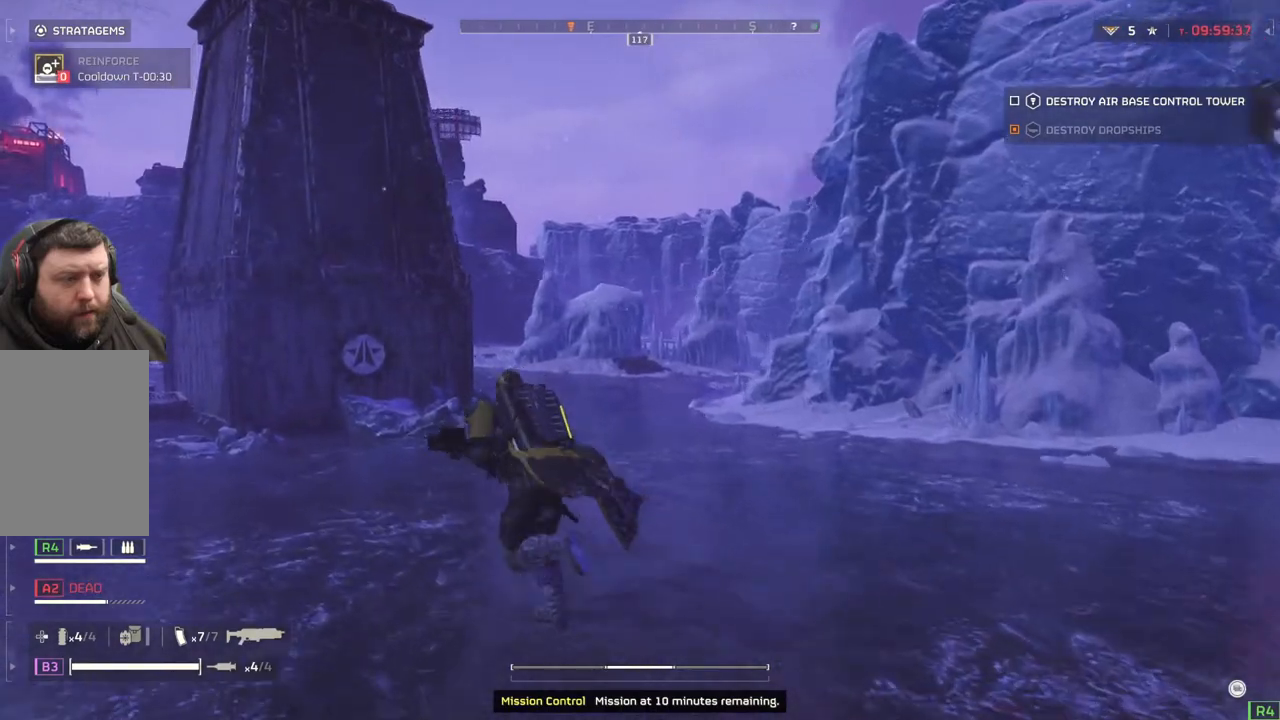
Gameplay with a controller (PlayStation layout); each line is a JSON object with the inputs held at the frame after it. "events" lists button and stick changes between this image and that frame as [ms after this image, input, new state], when the widget could be followed in between. Not read: right_stick.
{"buttons": [], "left_stick": "up-left", "events": []}
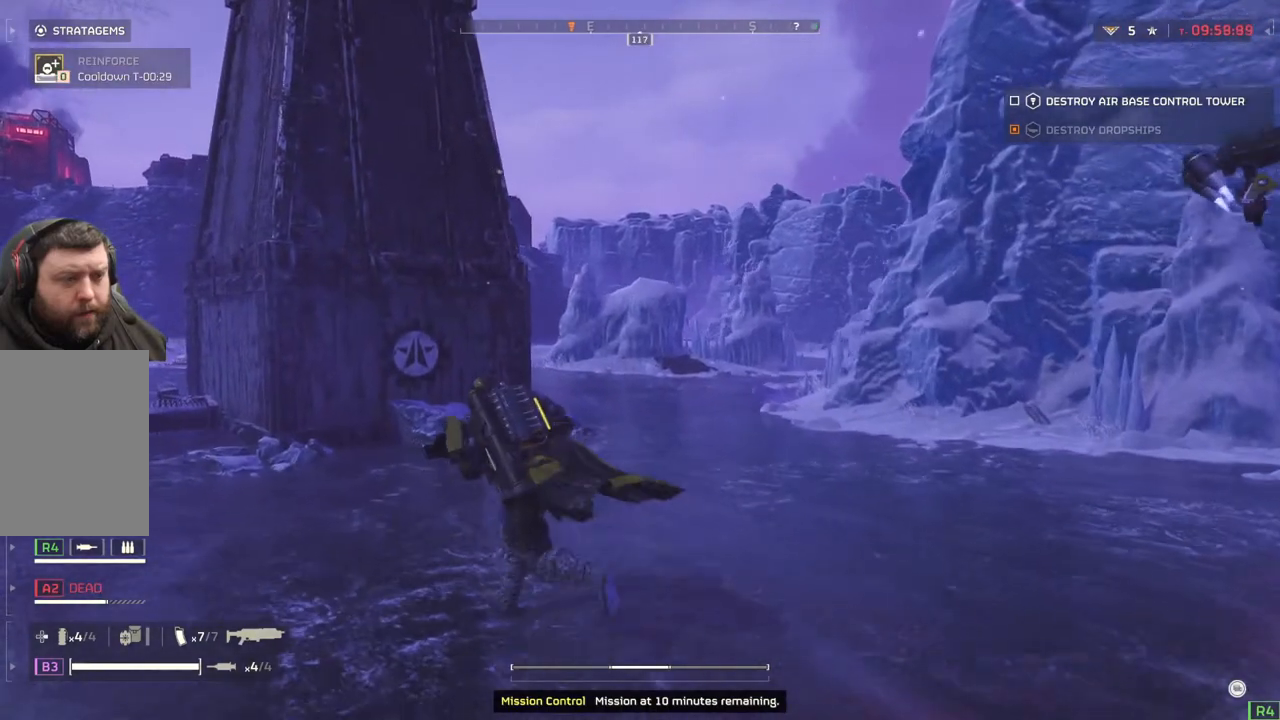
{"buttons": [], "left_stick": "up-left", "events": []}
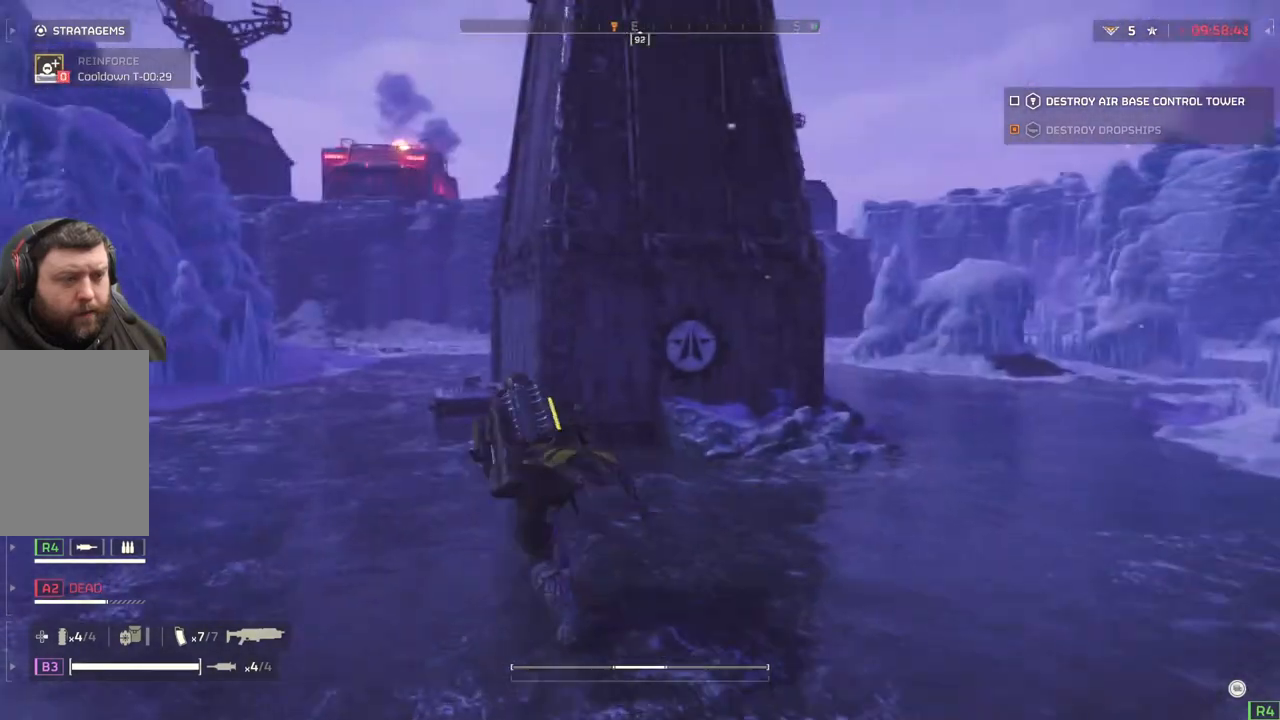
{"buttons": [], "left_stick": "up-left", "events": []}
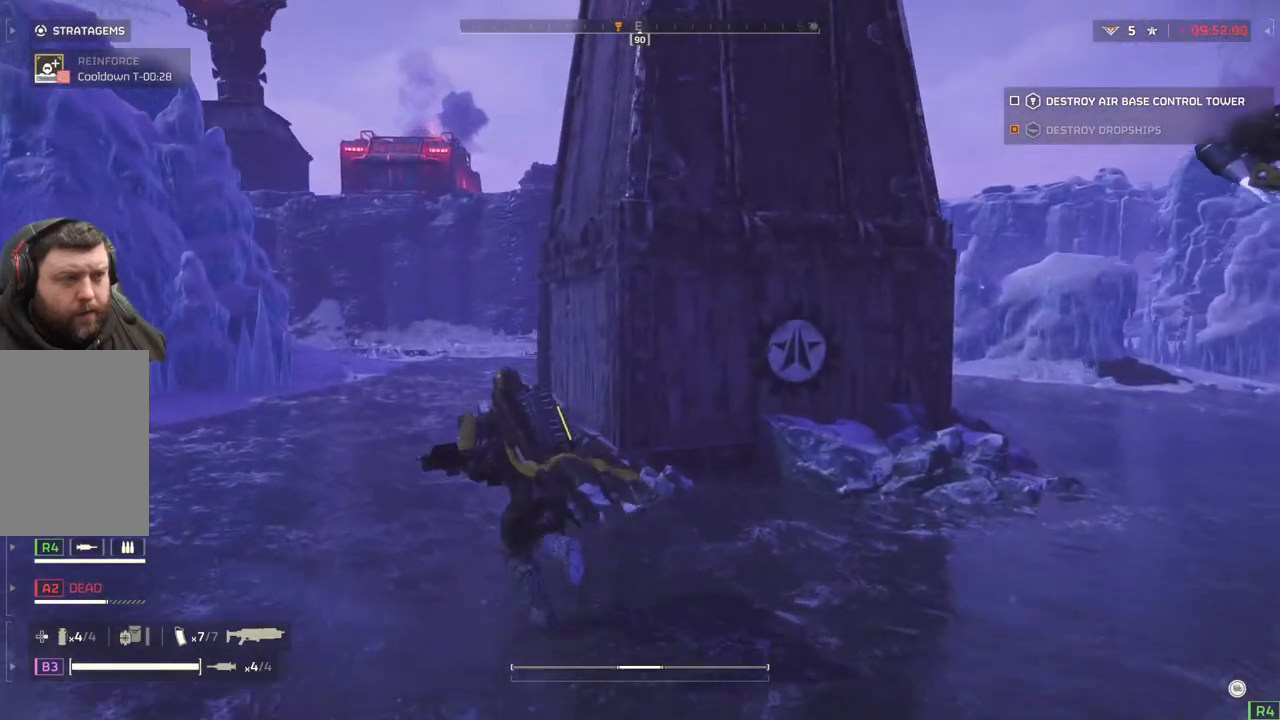
{"buttons": [], "left_stick": "up-left", "events": []}
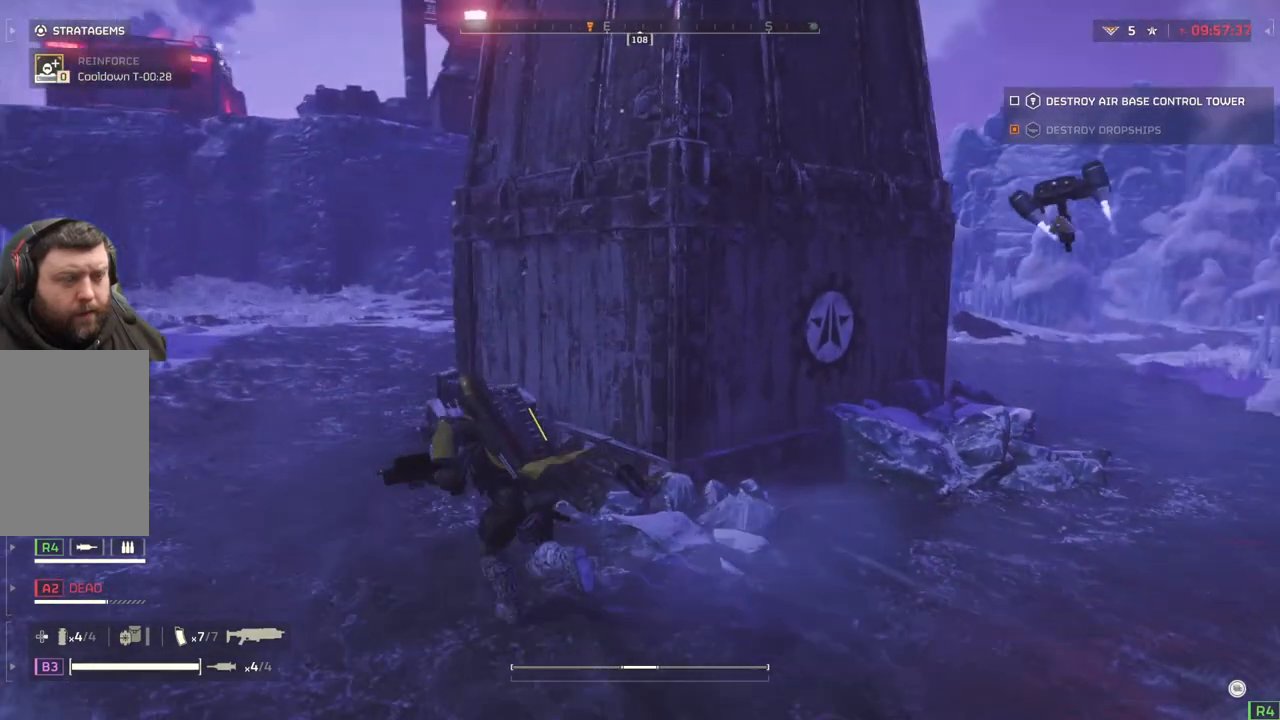
{"buttons": [], "left_stick": "up-left", "events": []}
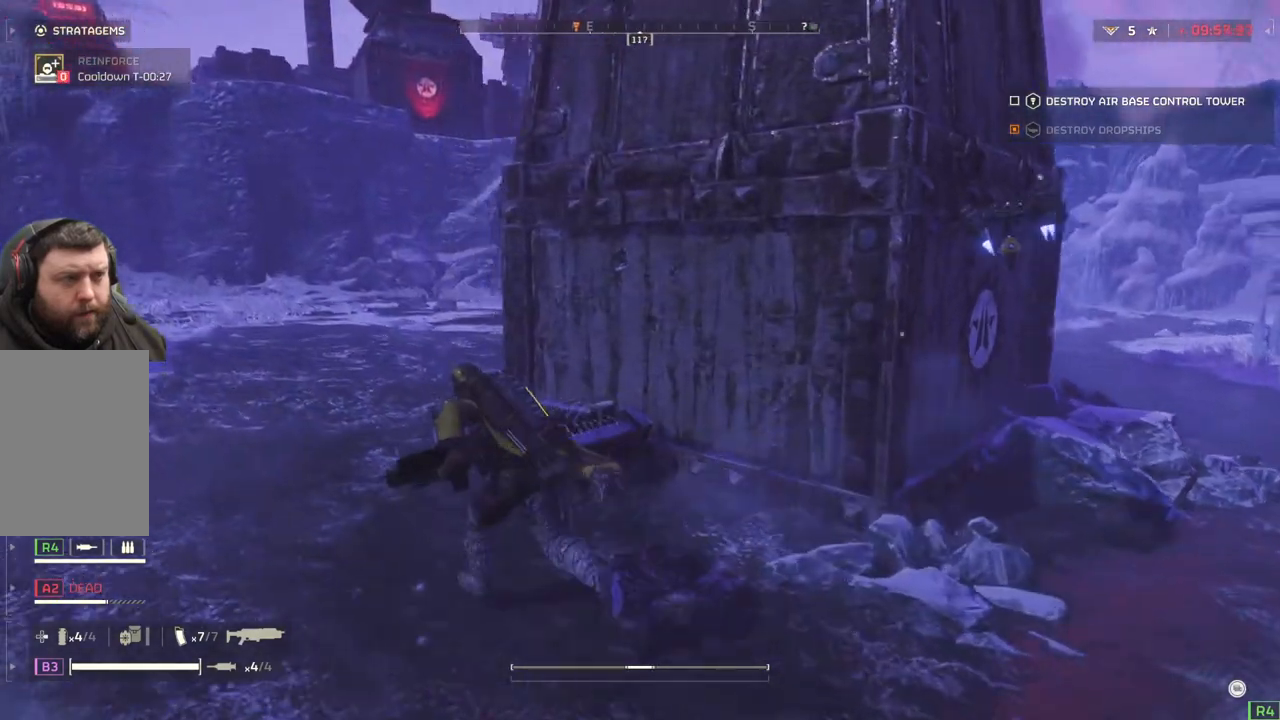
{"buttons": [], "left_stick": "up-left", "events": []}
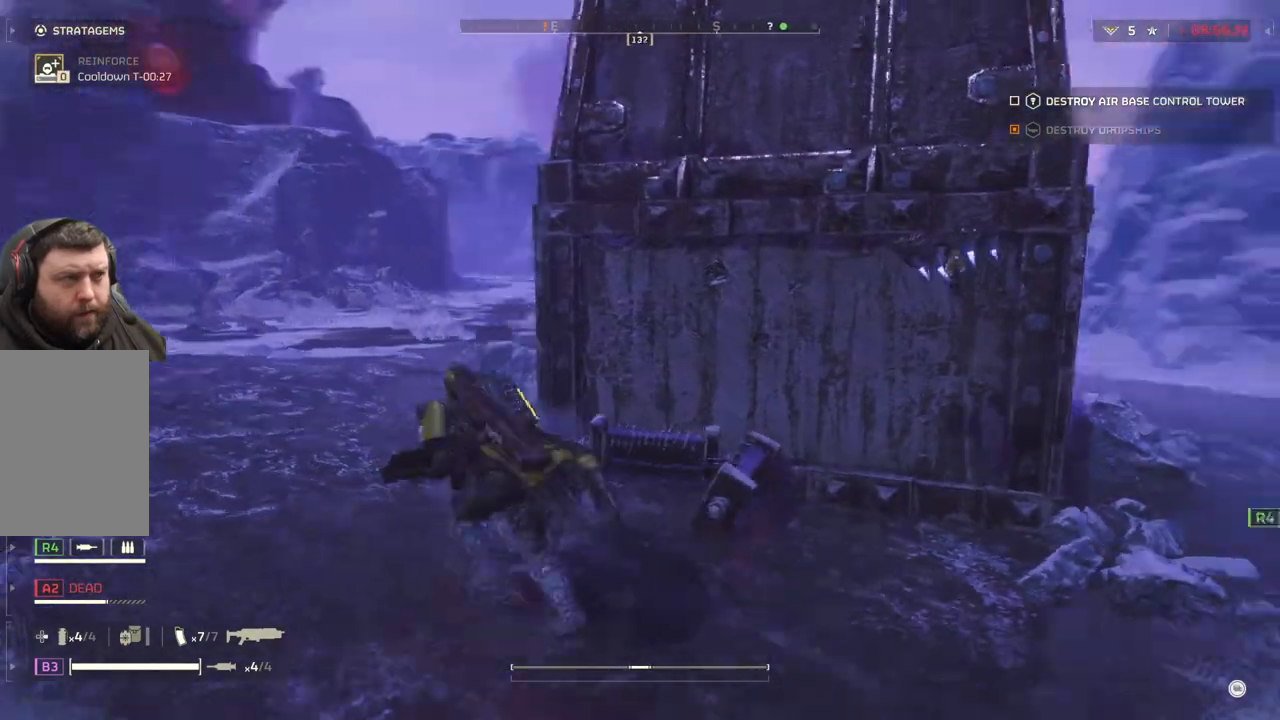
{"buttons": [], "left_stick": "up-left", "events": []}
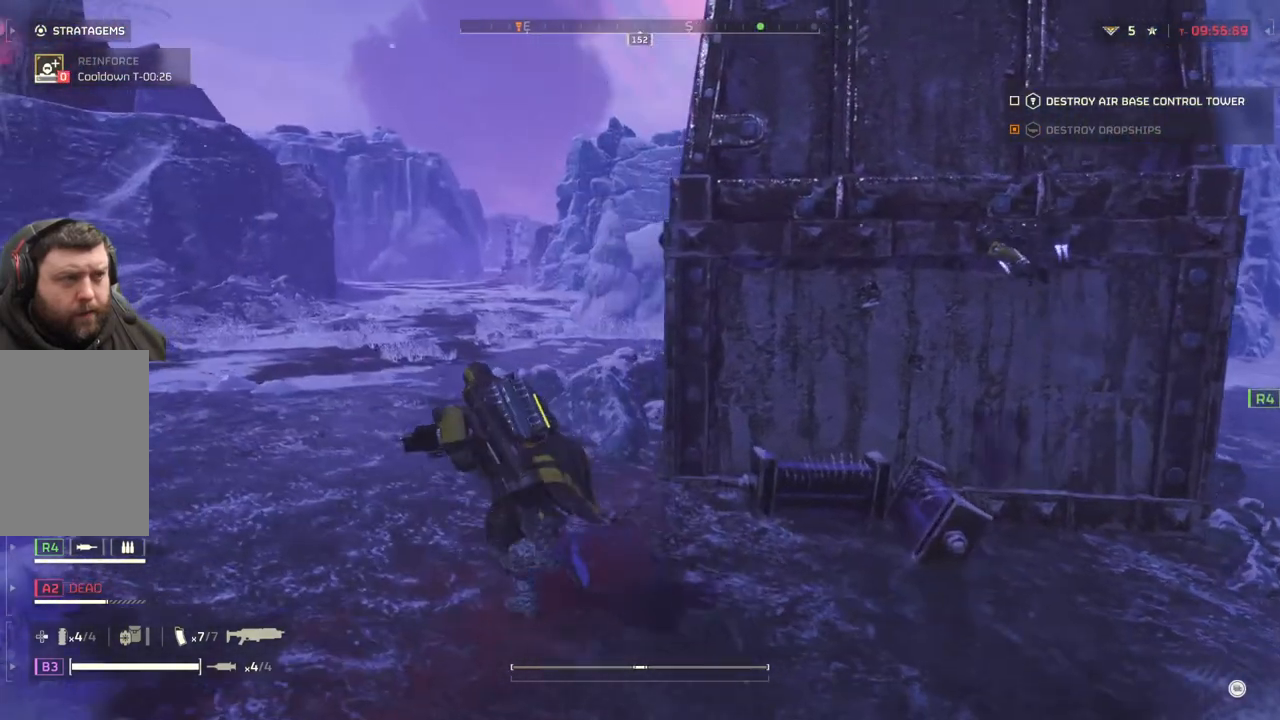
{"buttons": [], "left_stick": "up-right", "events": [[167, "left_stick", "up"], [500, "left_stick", "up-right"]]}
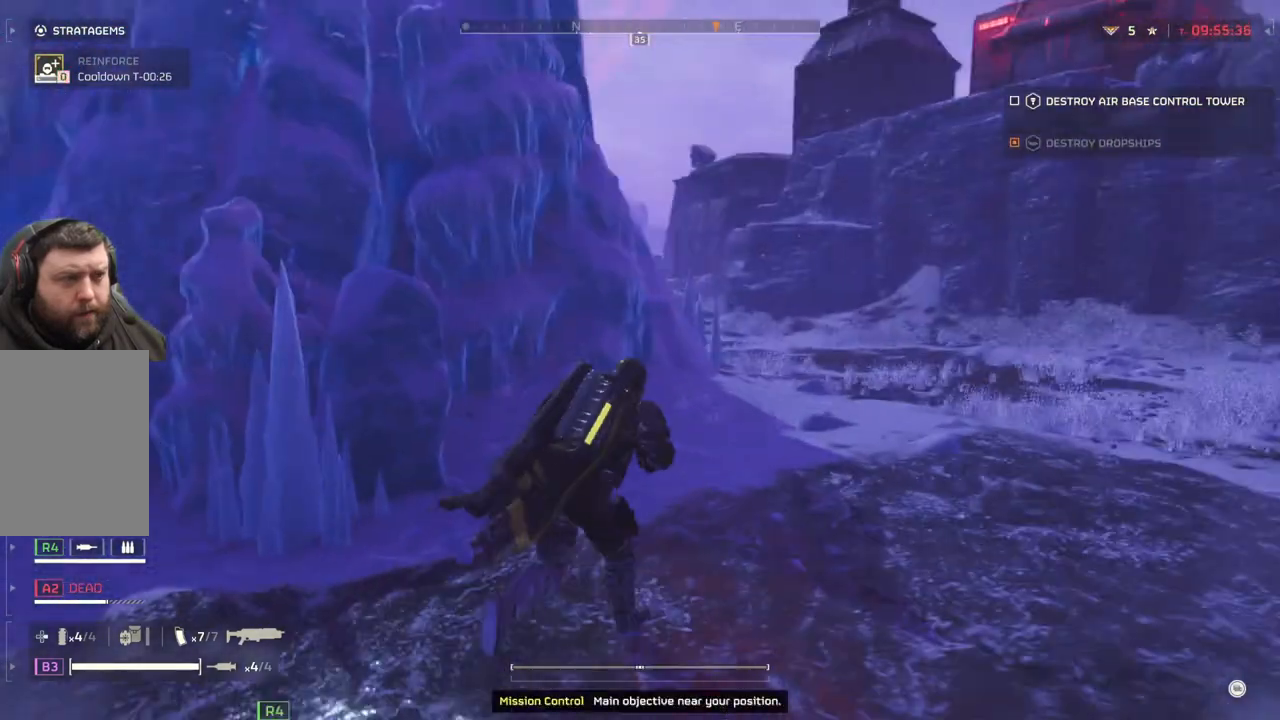
{"buttons": [], "left_stick": "up-right", "events": []}
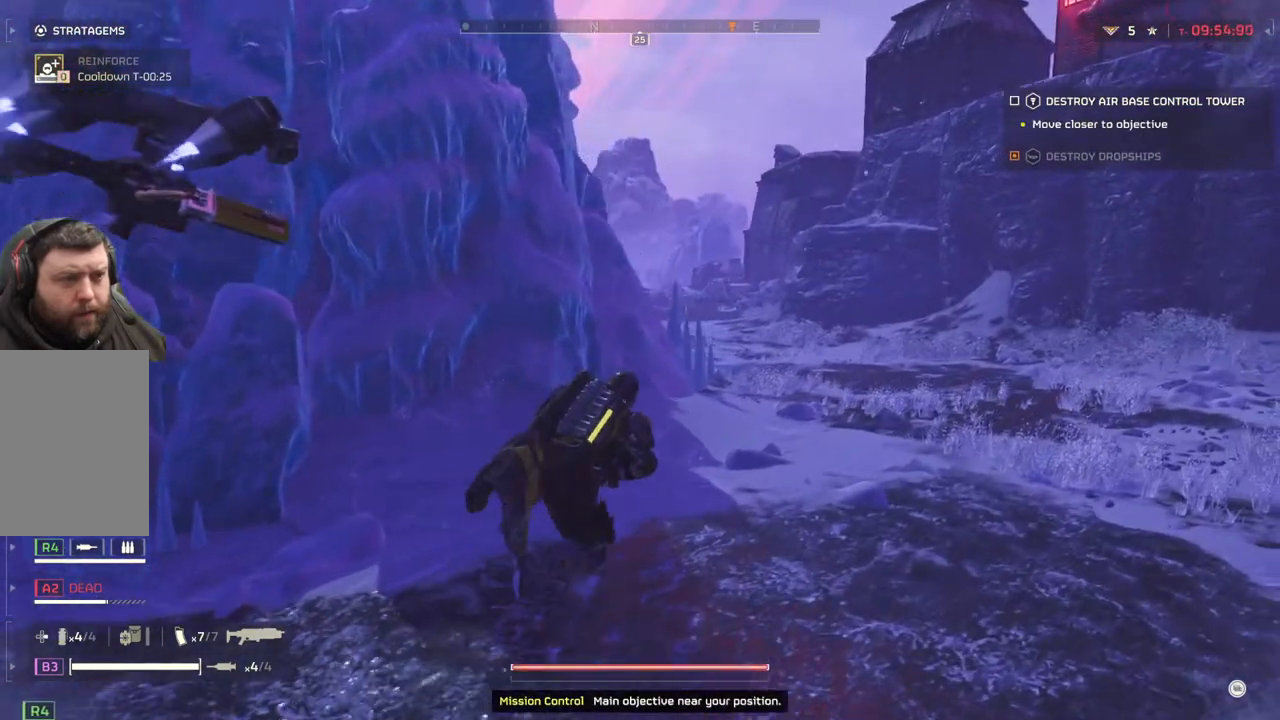
{"buttons": [], "left_stick": "up-right", "events": []}
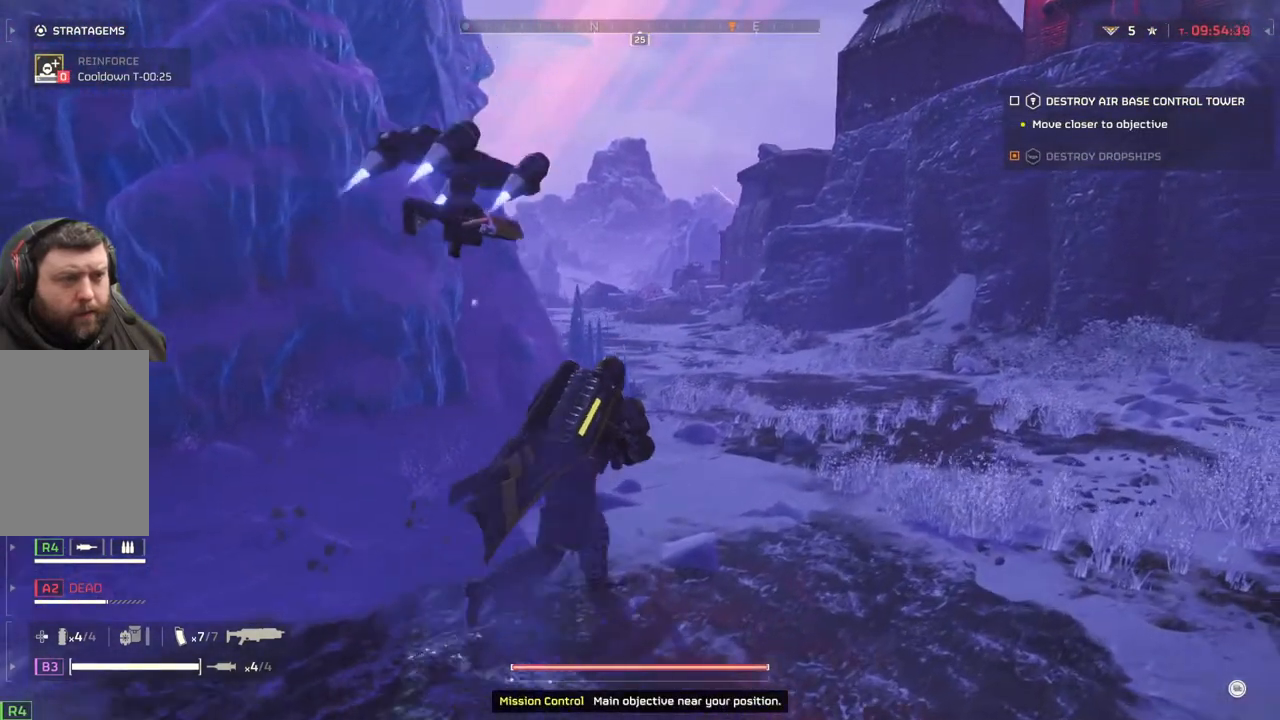
{"buttons": [], "left_stick": "up-right", "events": []}
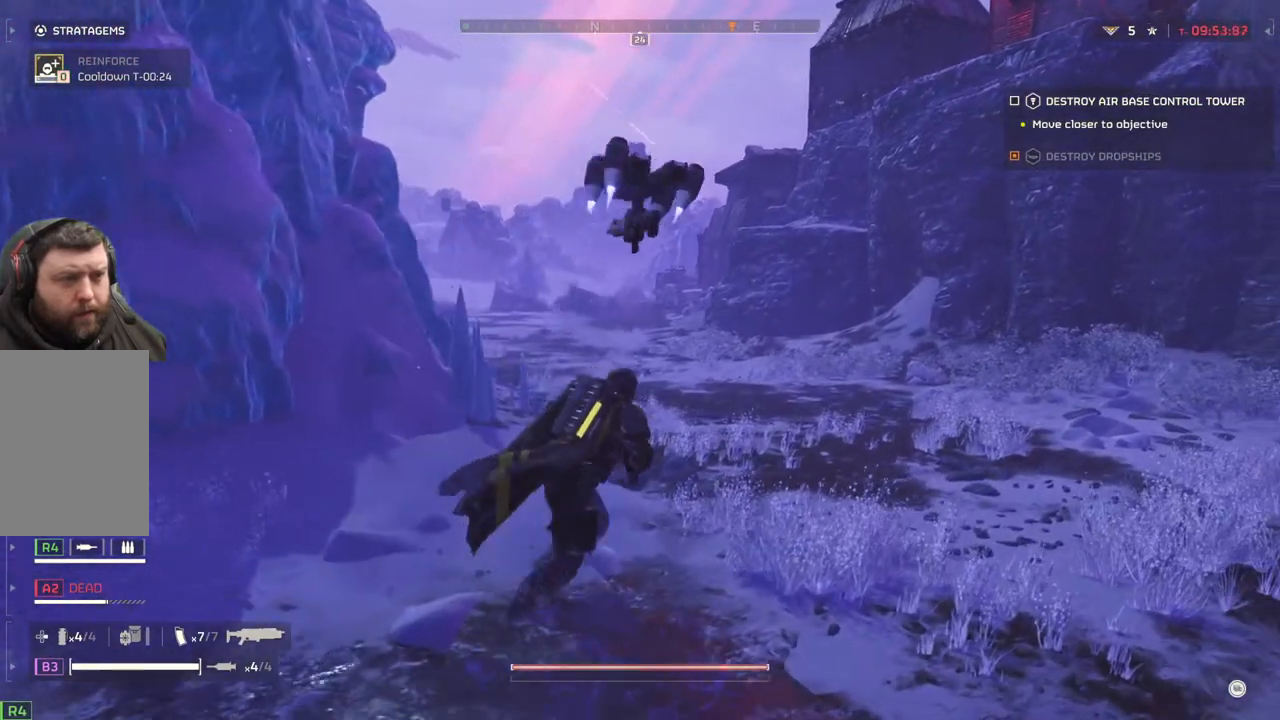
{"buttons": [], "left_stick": "up-right", "events": []}
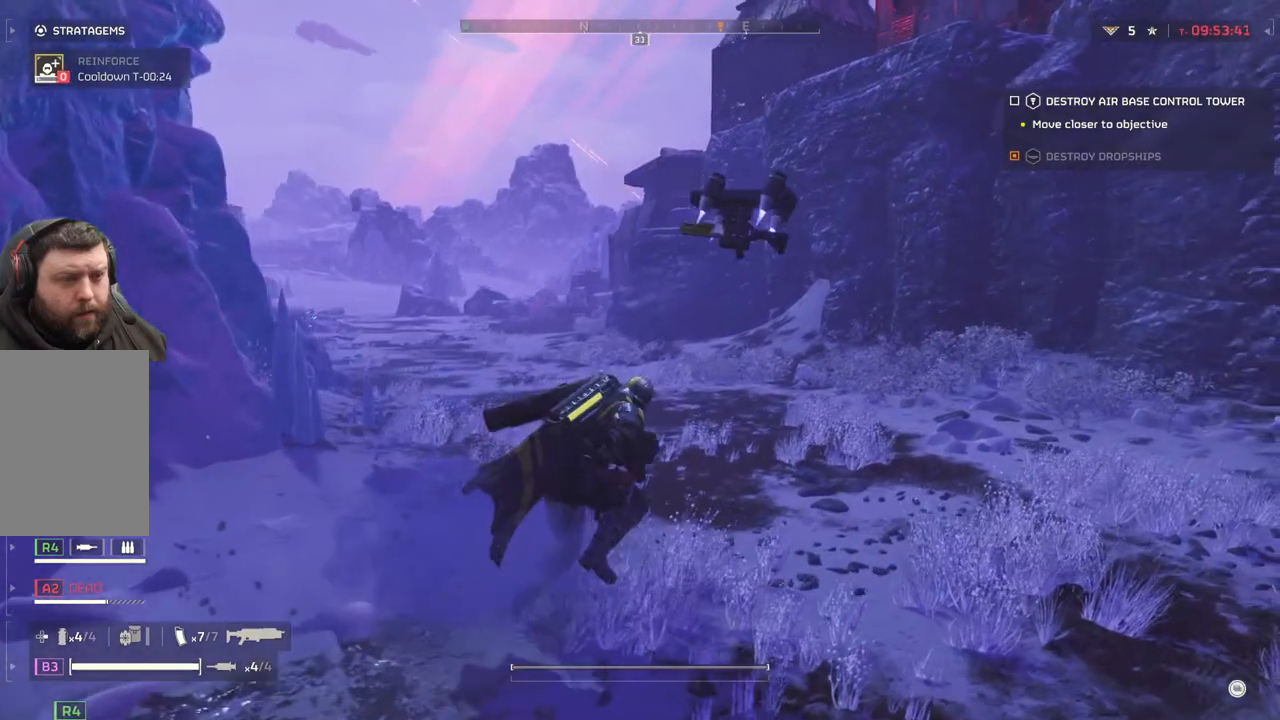
{"buttons": [], "left_stick": "up-right", "events": []}
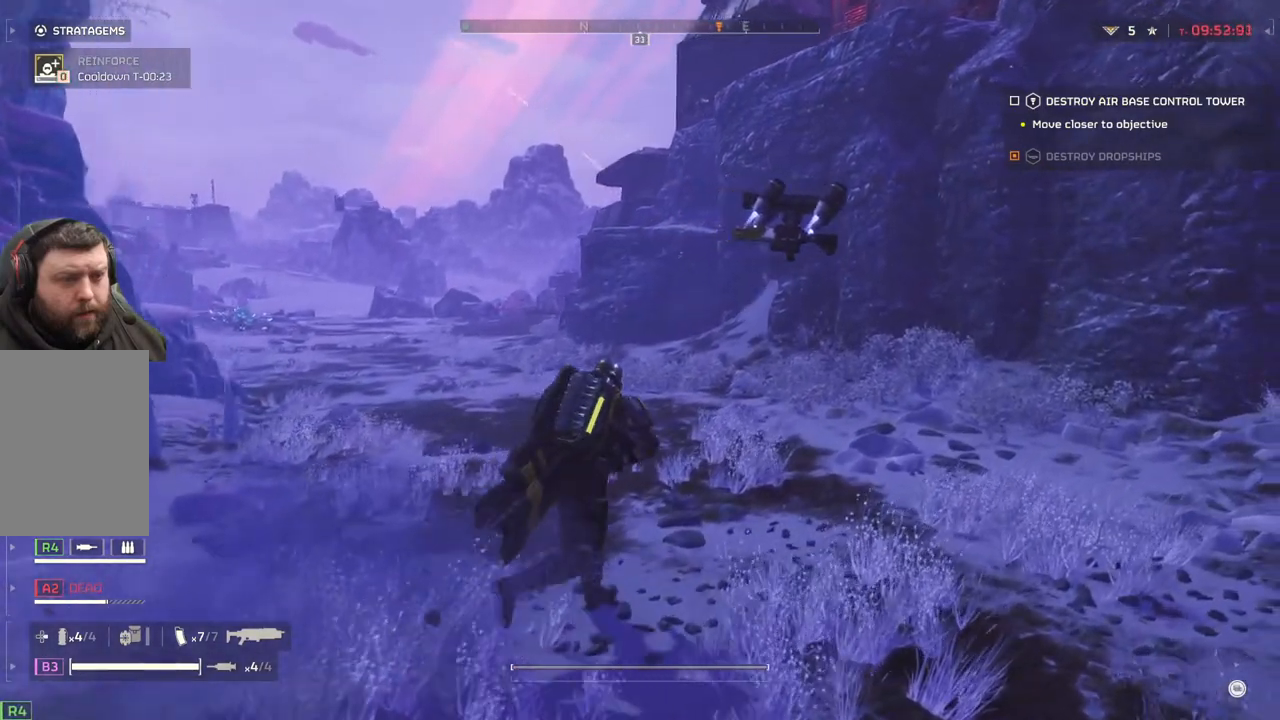
{"buttons": [], "left_stick": "up-right", "events": []}
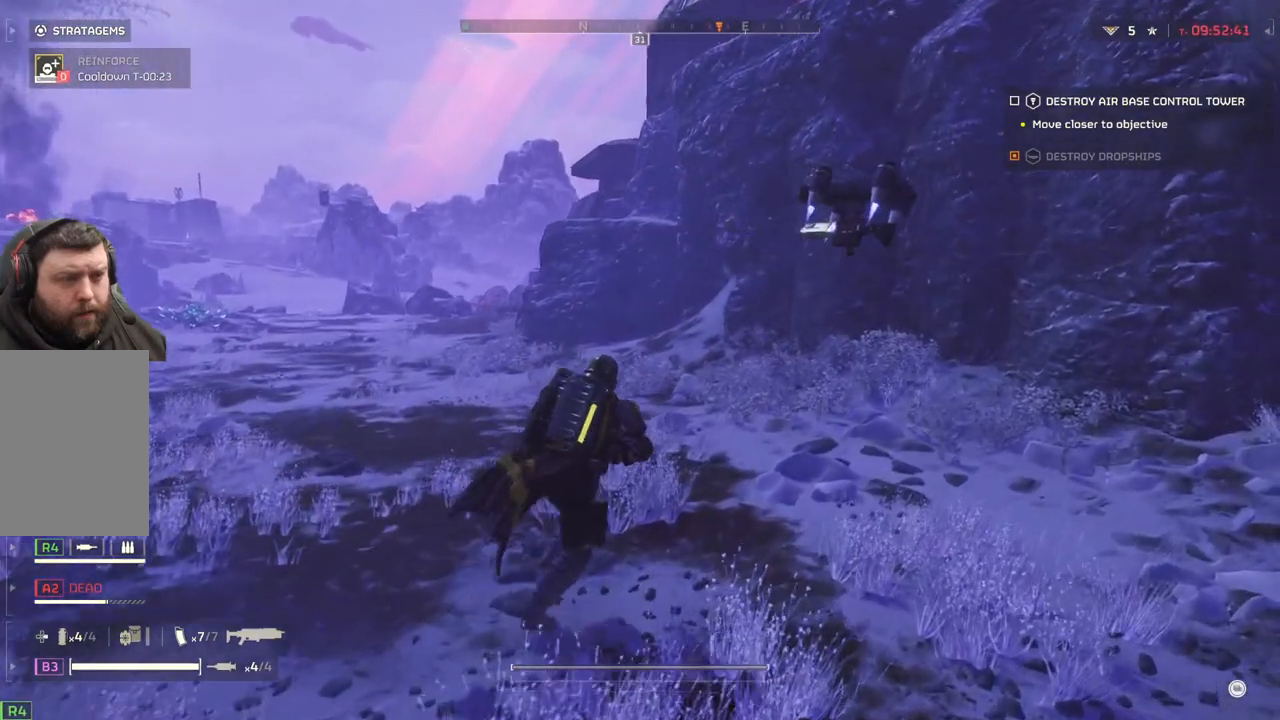
{"buttons": [], "left_stick": "up-right", "events": []}
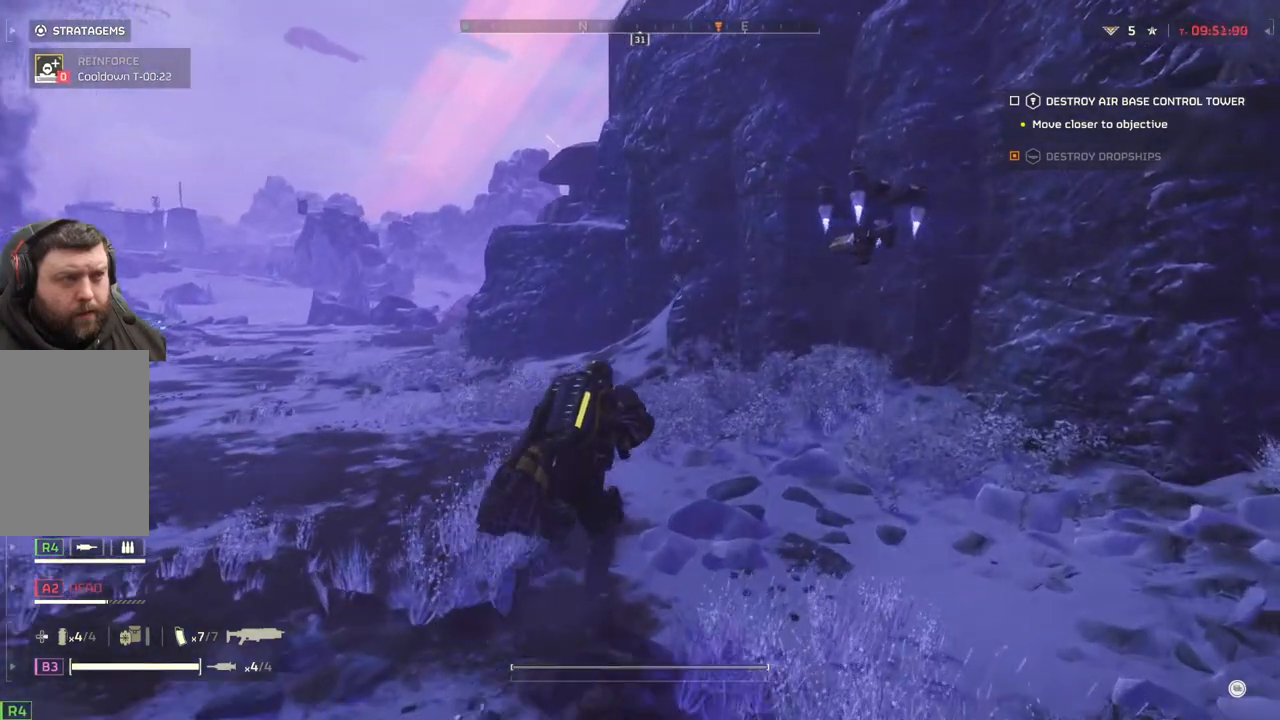
{"buttons": [], "left_stick": "up", "events": [[17, "left_stick", "up"]]}
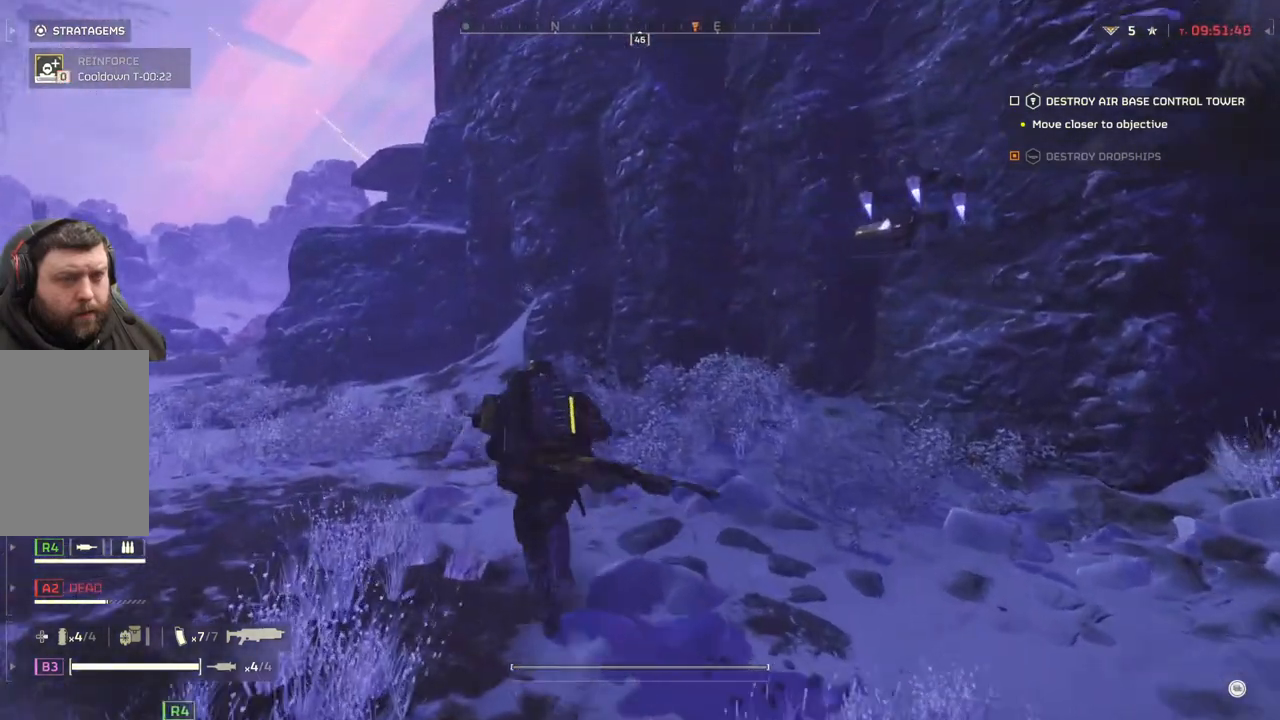
{"buttons": [], "left_stick": "left", "events": [[83, "left_stick", "up-left"], [200, "left_stick", "left"]]}
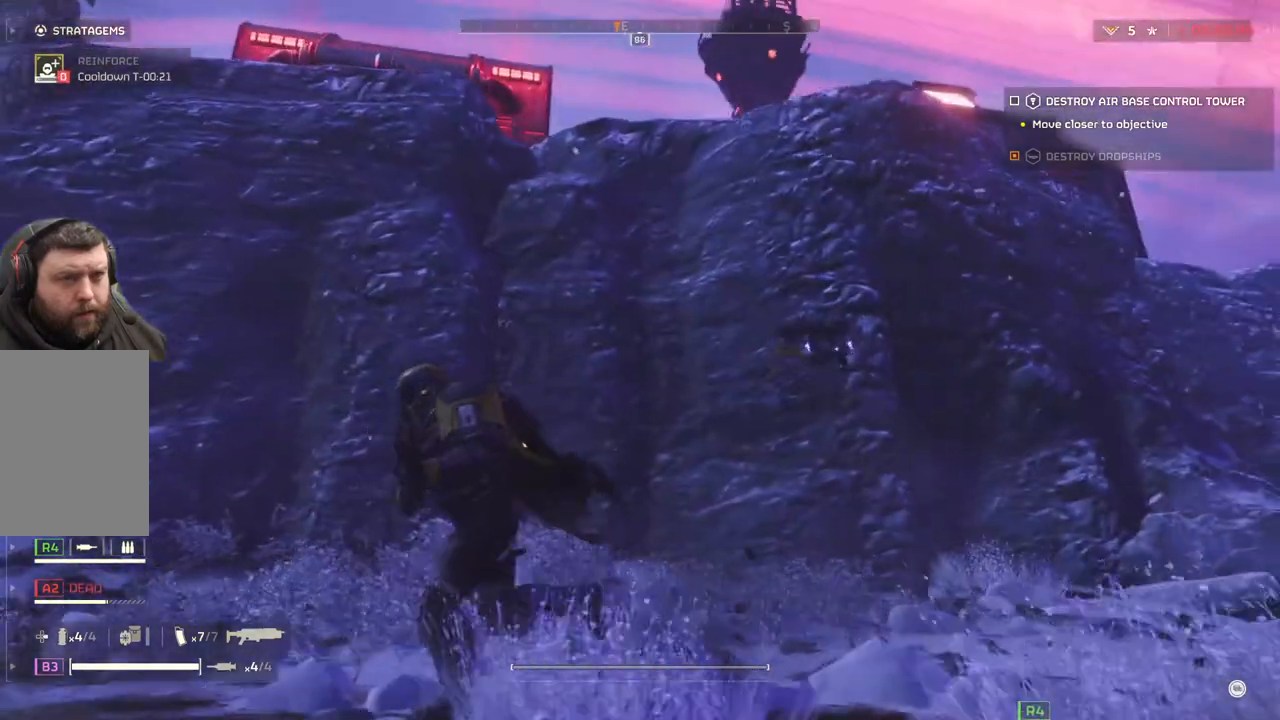
{"buttons": [], "left_stick": "left", "events": []}
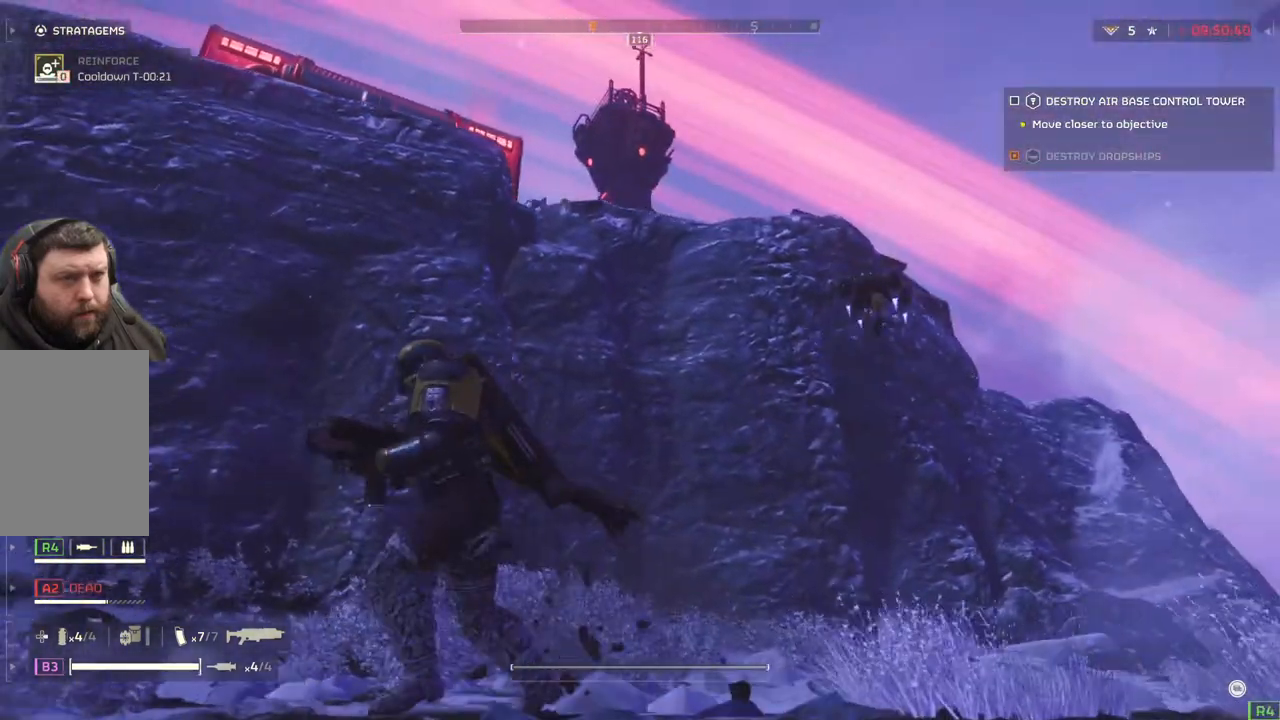
{"buttons": [], "left_stick": "left", "events": []}
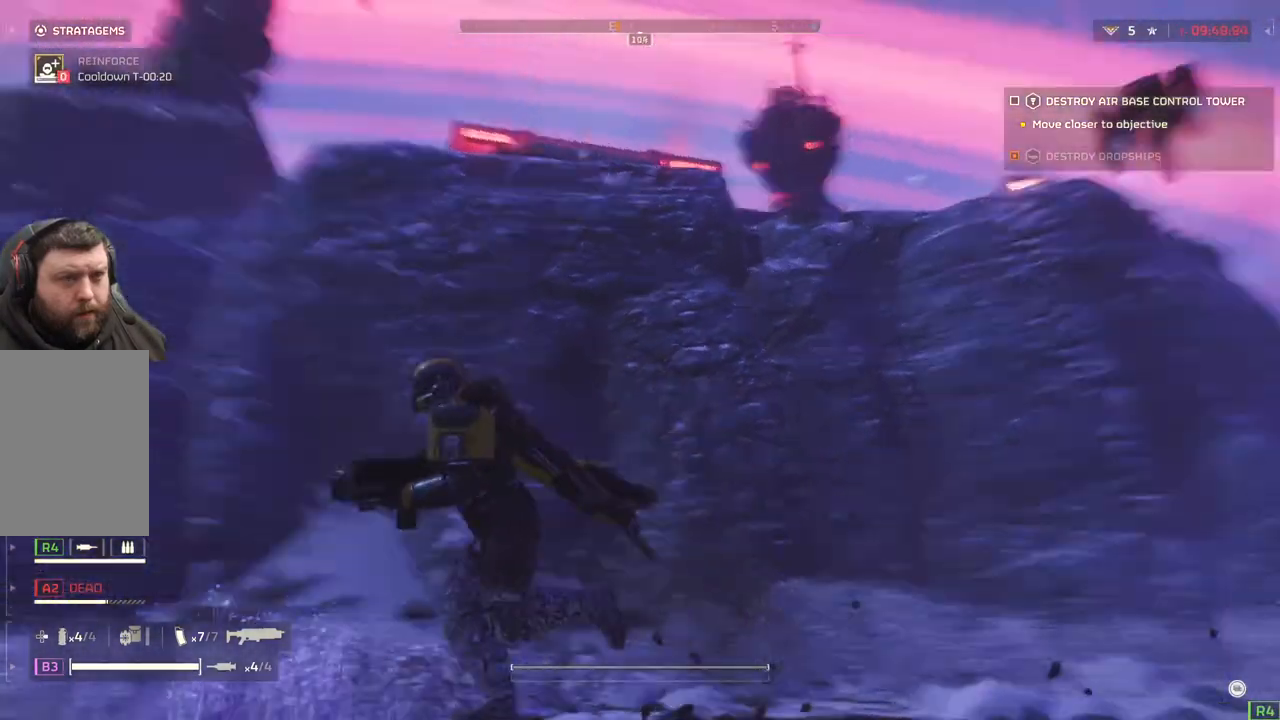
{"buttons": [], "left_stick": "left", "events": []}
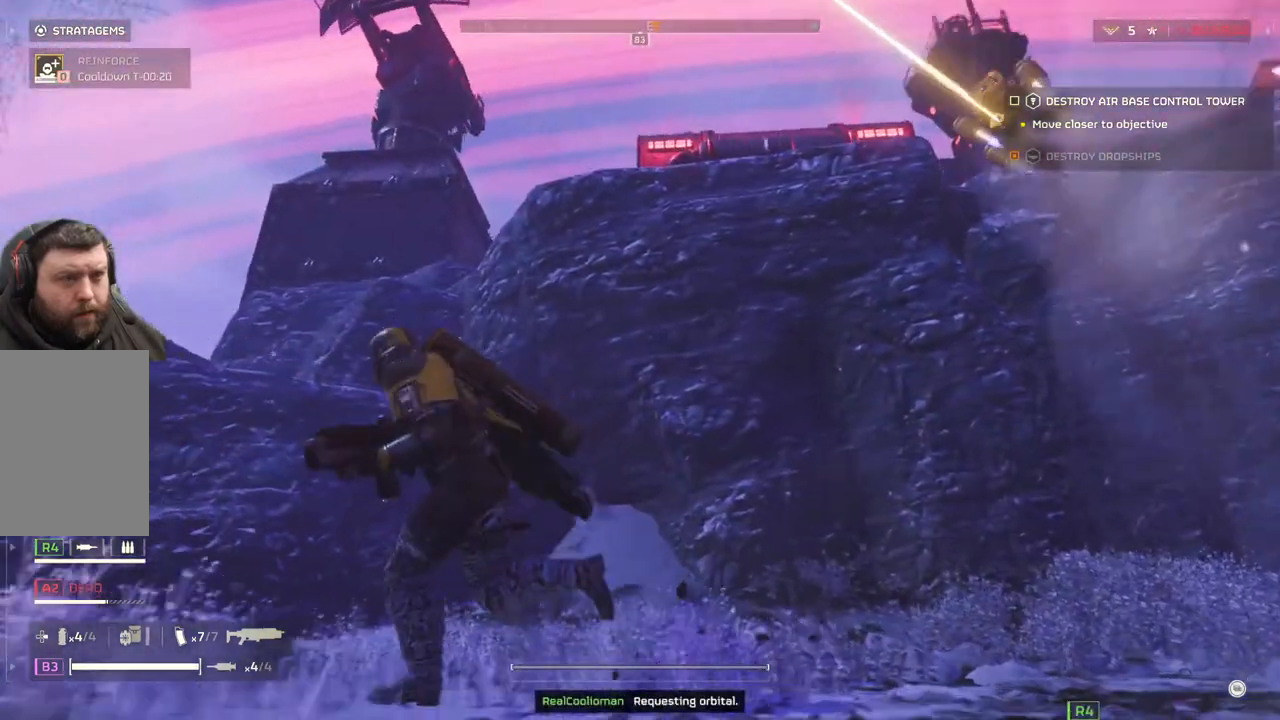
{"buttons": [], "left_stick": "up", "events": [[100, "left_stick", "up-left"], [483, "left_stick", "up"]]}
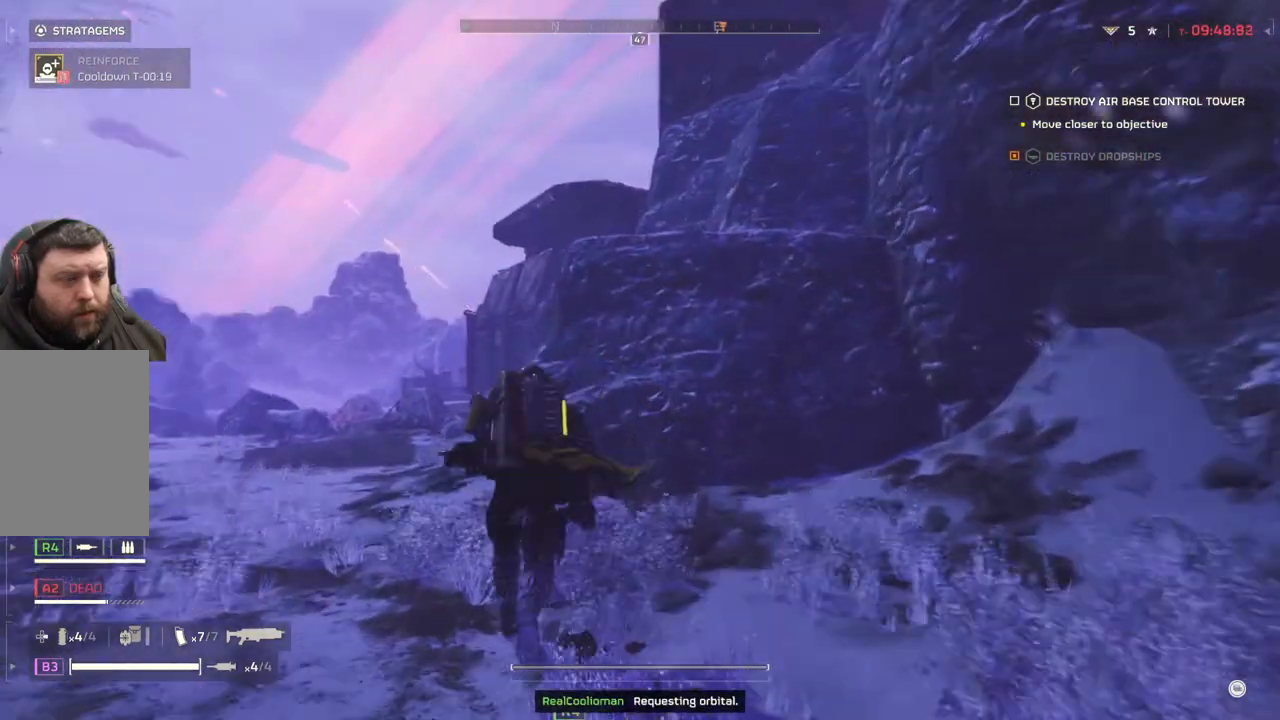
{"buttons": [], "left_stick": "up-right", "events": [[367, "left_stick", "up-right"]]}
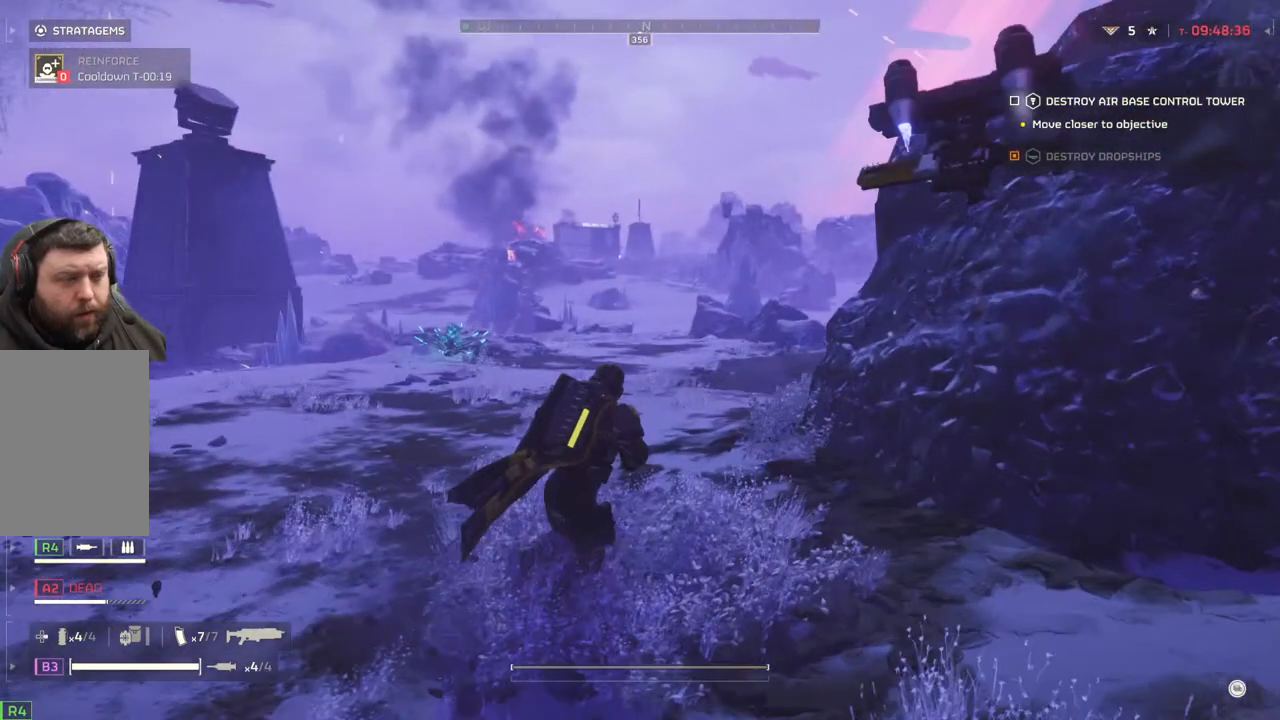
{"buttons": [], "left_stick": "up-right", "events": [[150, "left_stick", "up"], [333, "left_stick", "up-right"]]}
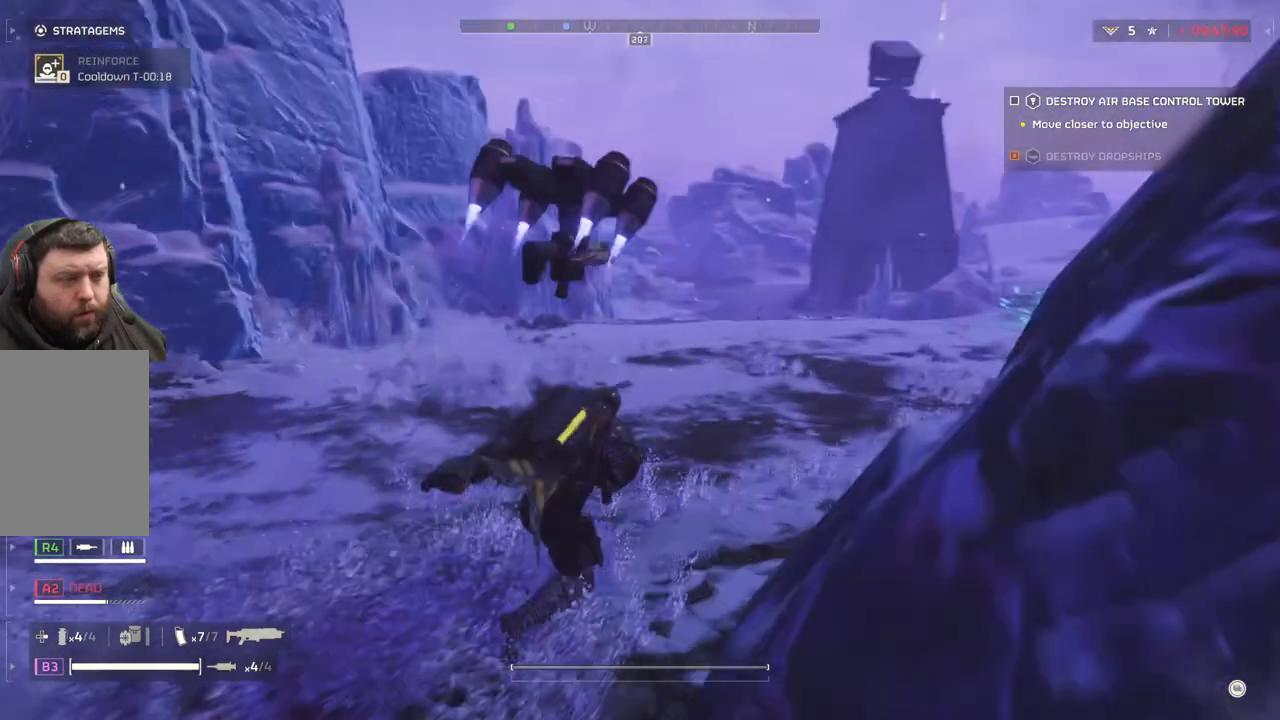
{"buttons": [], "left_stick": "up-right", "events": []}
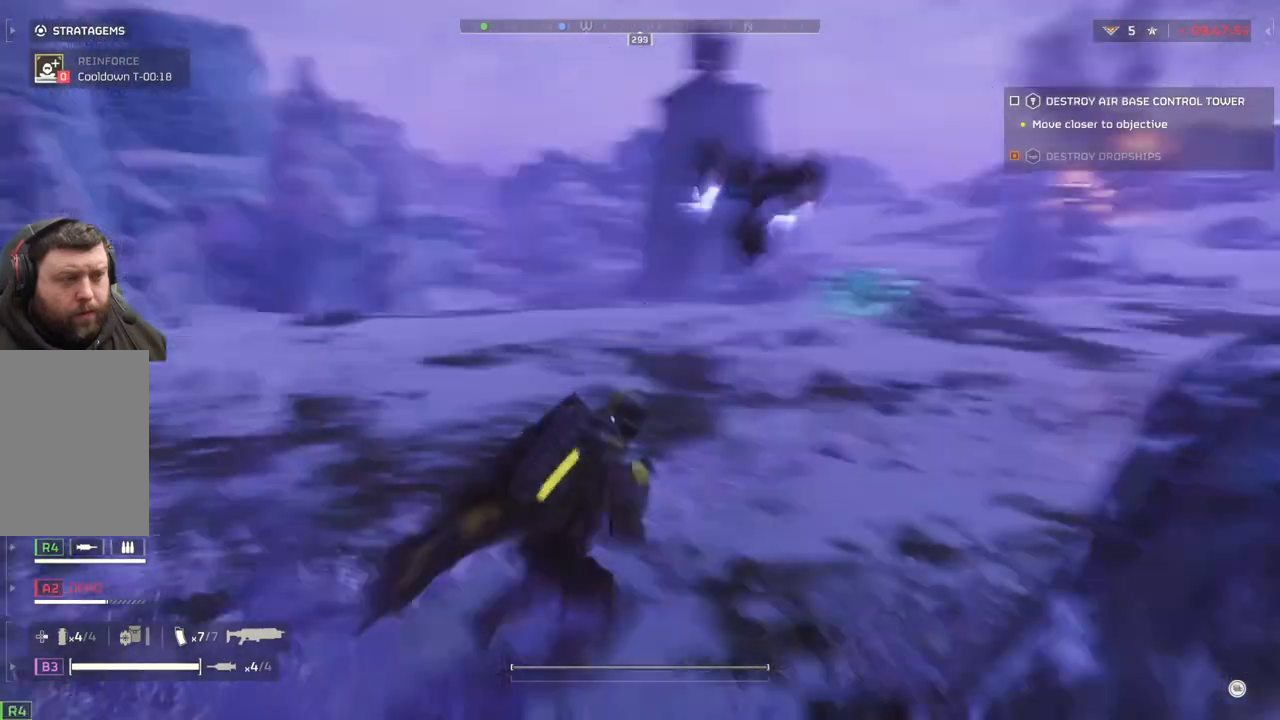
{"buttons": [], "left_stick": "up", "events": [[133, "left_stick", "up"]]}
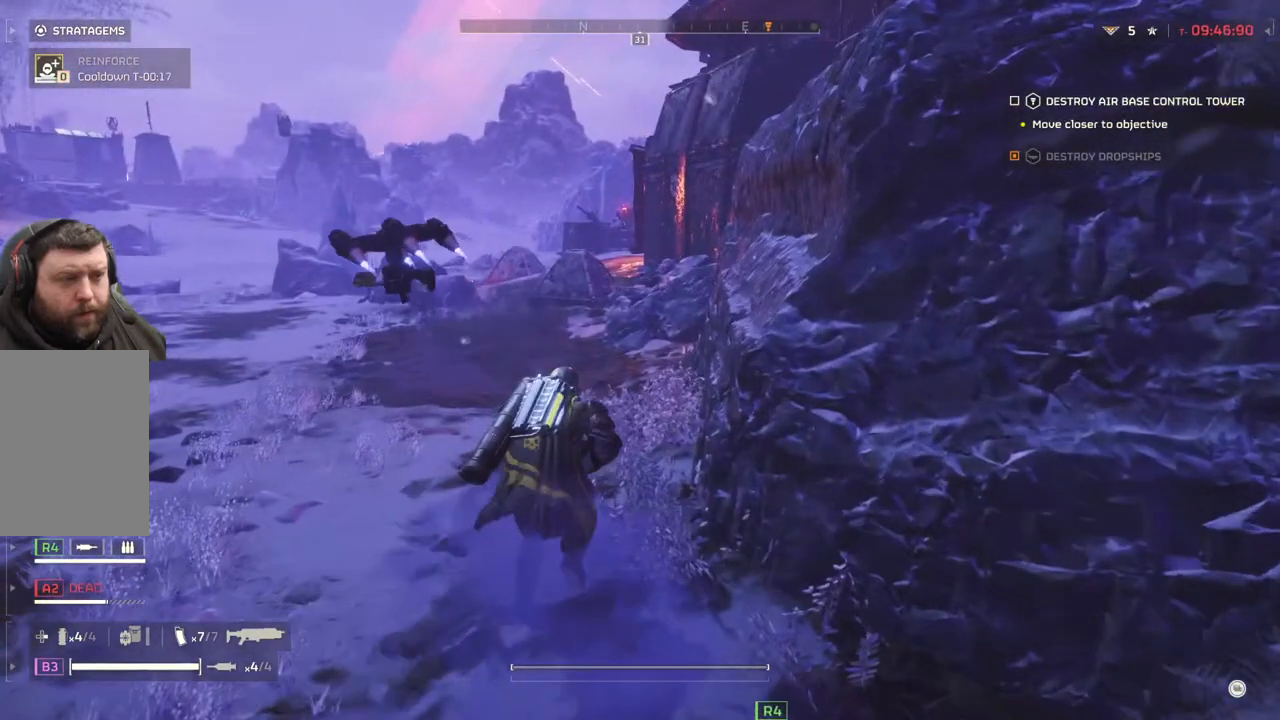
{"buttons": [], "left_stick": "up", "events": []}
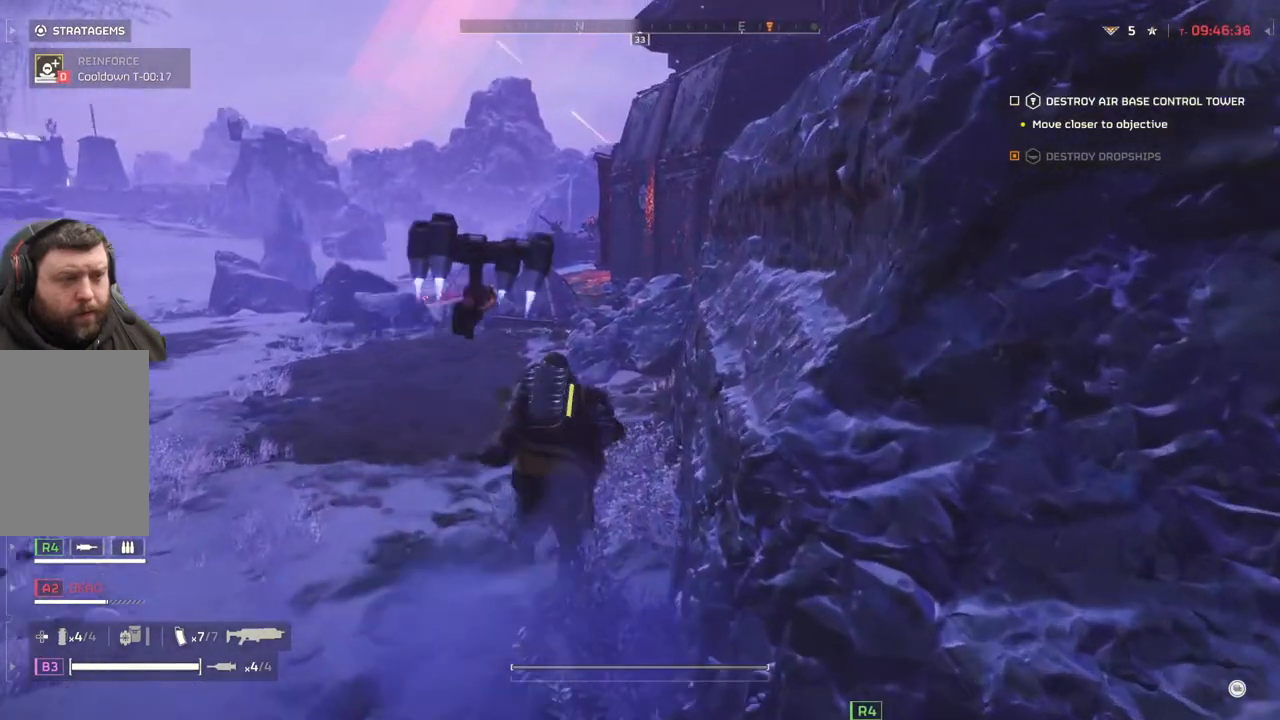
{"buttons": [], "left_stick": "up", "events": [[233, "left_stick", "up-right"], [417, "left_stick", "up"]]}
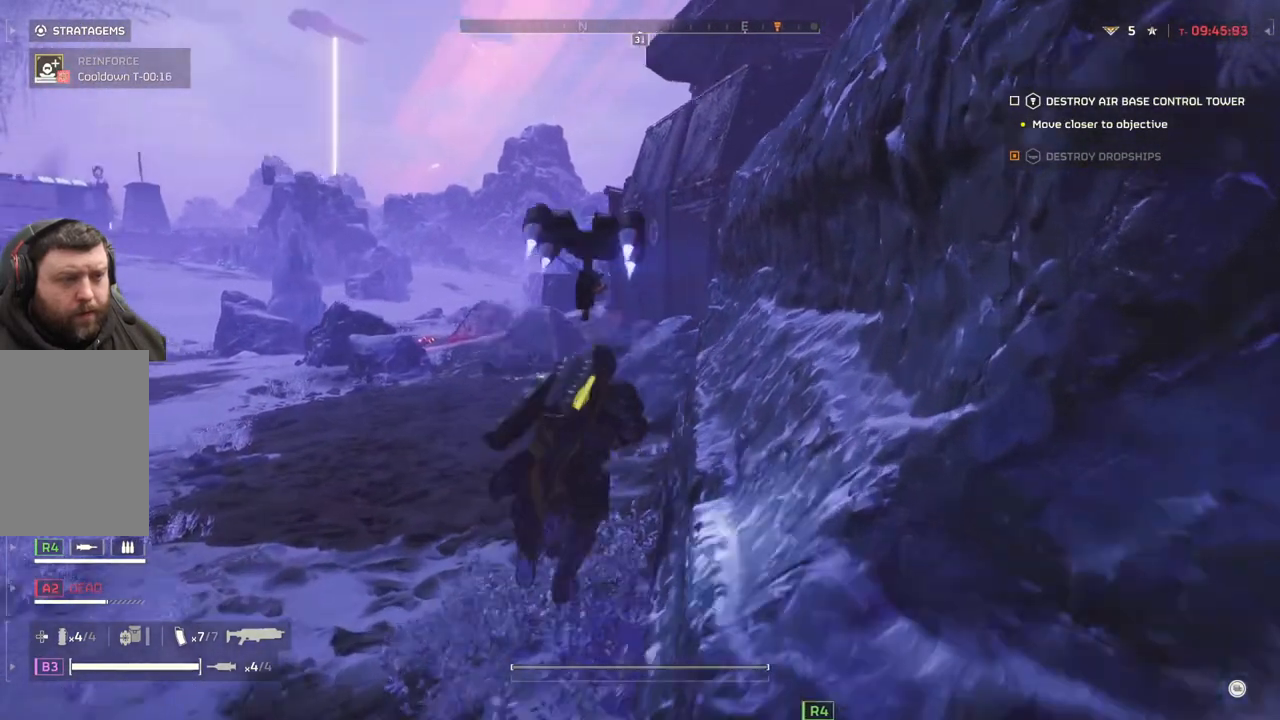
{"buttons": ["L2"], "left_stick": "up-left", "events": [[300, "left_stick", "up-left"], [467, "L2", "down"]]}
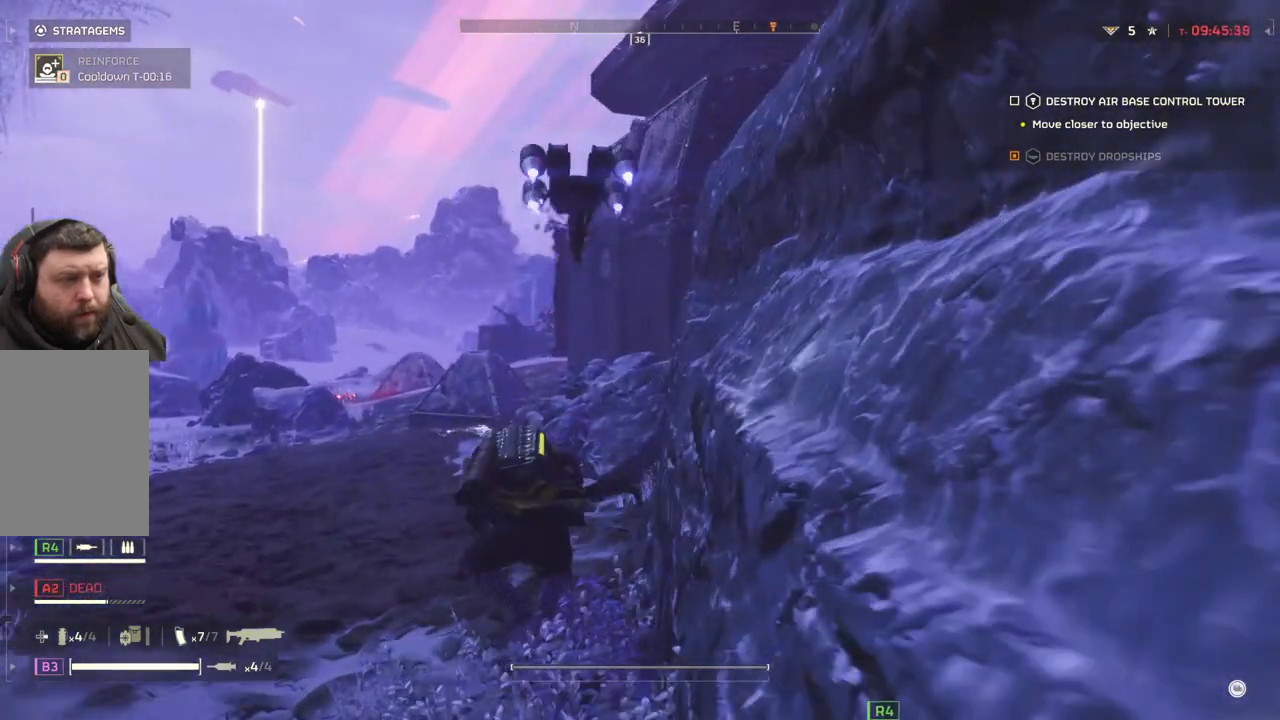
{"buttons": ["L2"], "left_stick": "up-left", "events": []}
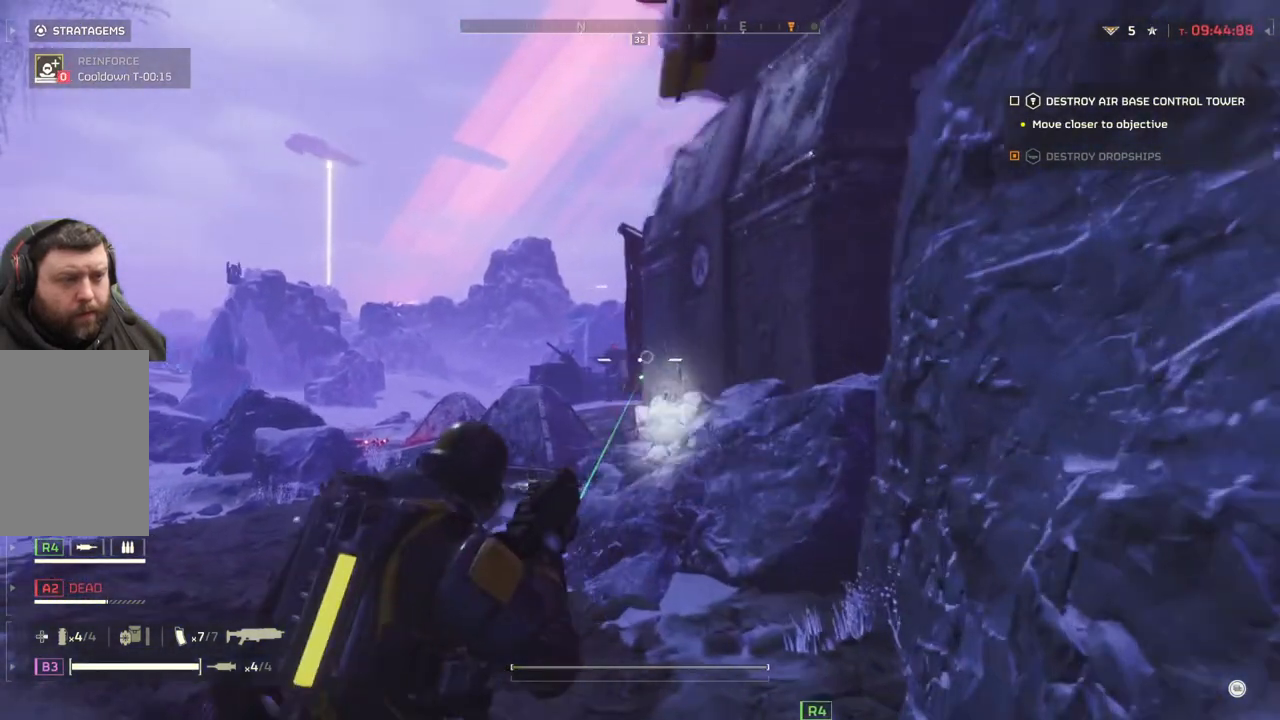
{"buttons": ["L2"], "left_stick": "center", "events": [[83, "left_stick", "center"]]}